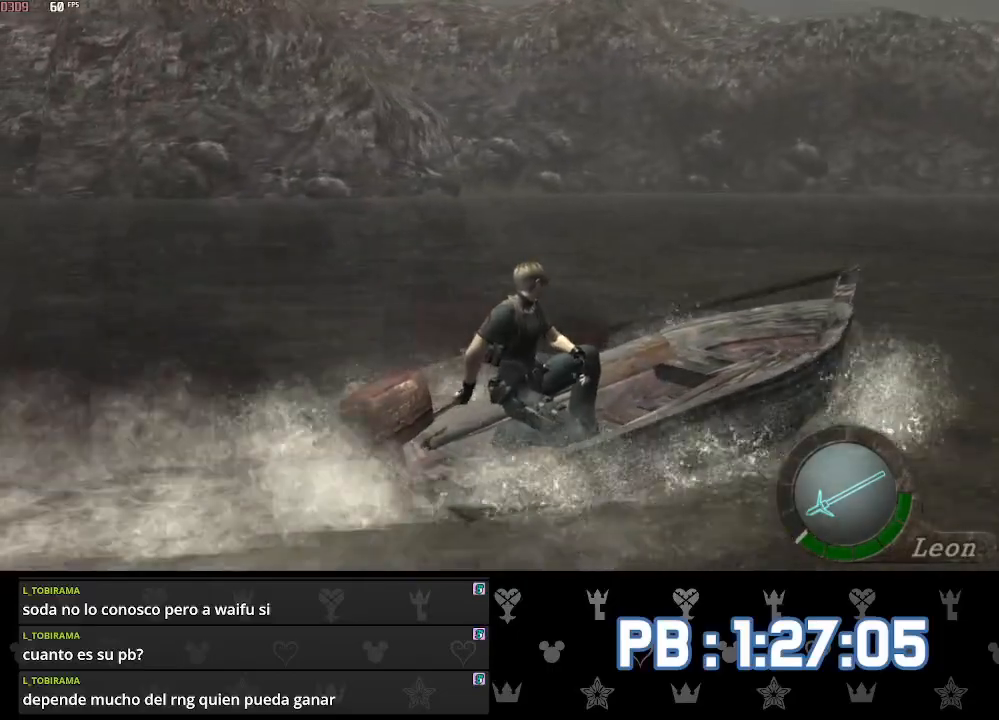
Gameplay with a controller (PlayStation layout); each line is a JSON object with the inputs held at the frame after it. "events" lists button and stick changes between this image and that frame as [ms after this image, input, new state], when the widget could be followed in between.
{"buttons": [], "left_stick": "right", "right_stick": "center", "events": []}
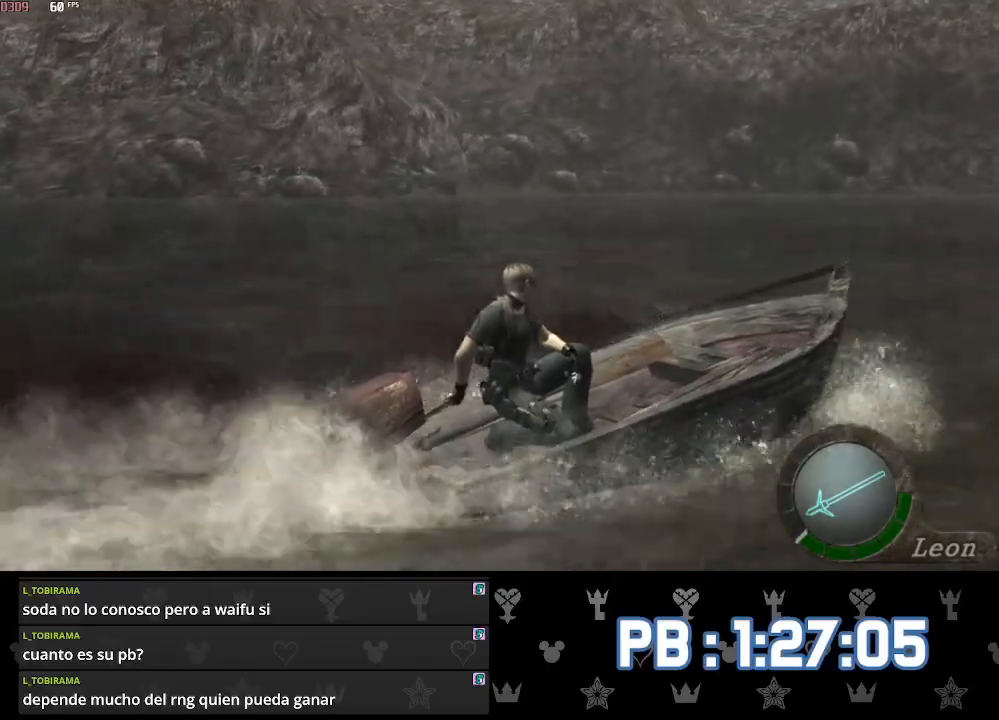
{"buttons": [], "left_stick": "right", "right_stick": "center", "events": []}
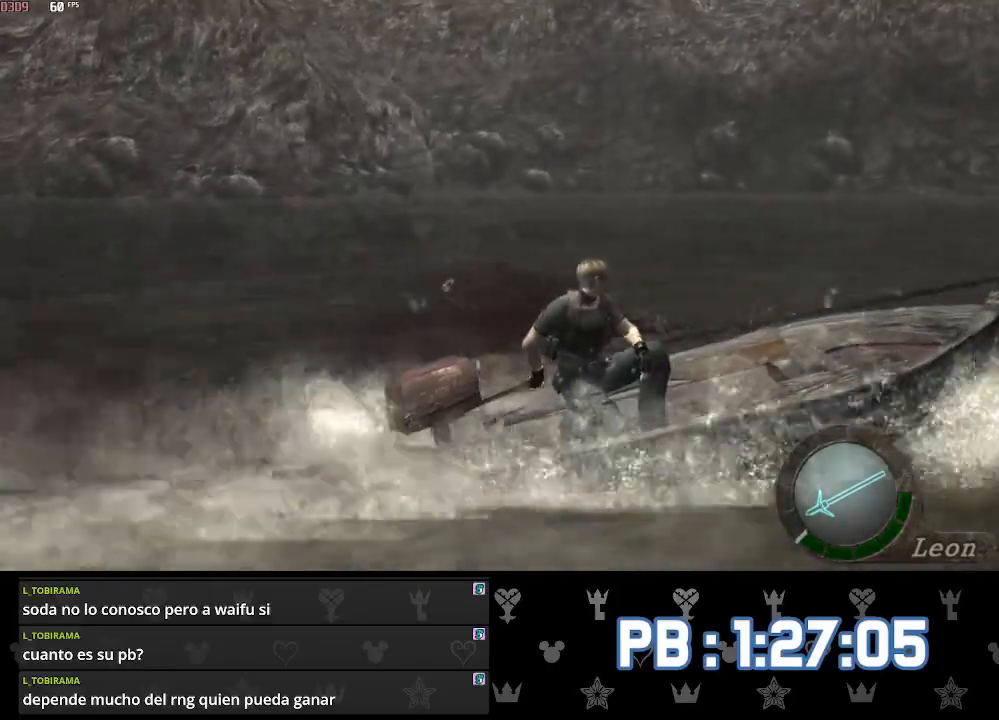
{"buttons": [], "left_stick": "up", "right_stick": "center", "events": [[167, "left_stick", "up"]]}
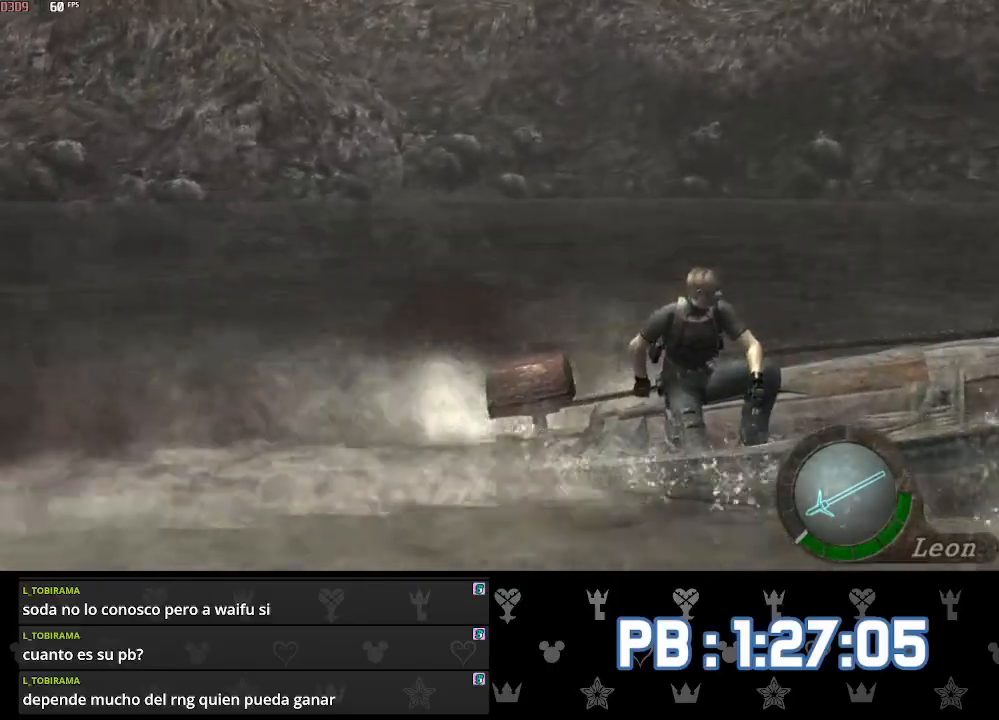
{"buttons": [], "left_stick": "up", "right_stick": "center", "events": [[200, "left_stick", "up-left"], [300, "left_stick", "up"]]}
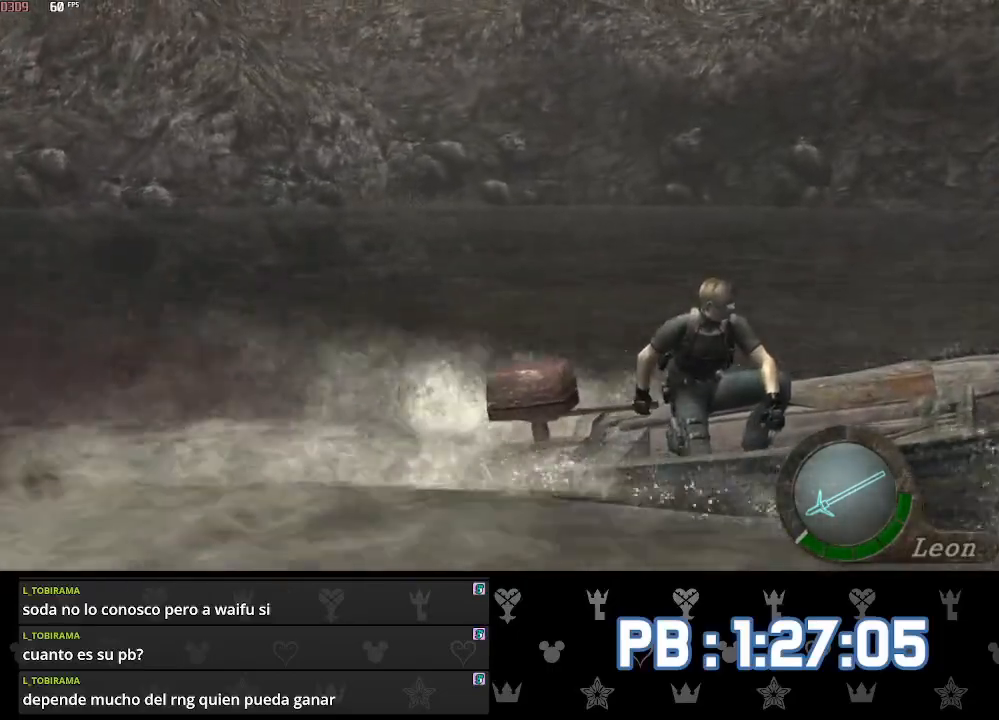
{"buttons": [], "left_stick": "up", "right_stick": "center", "events": []}
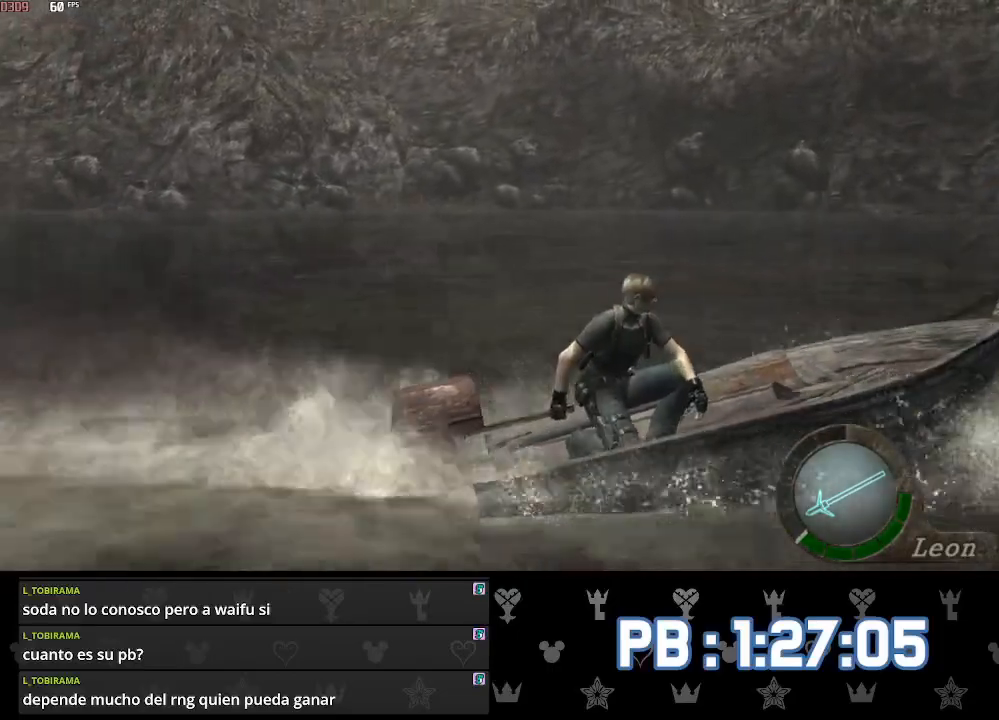
{"buttons": [], "left_stick": "up-left", "right_stick": "center", "events": [[233, "left_stick", "up-left"]]}
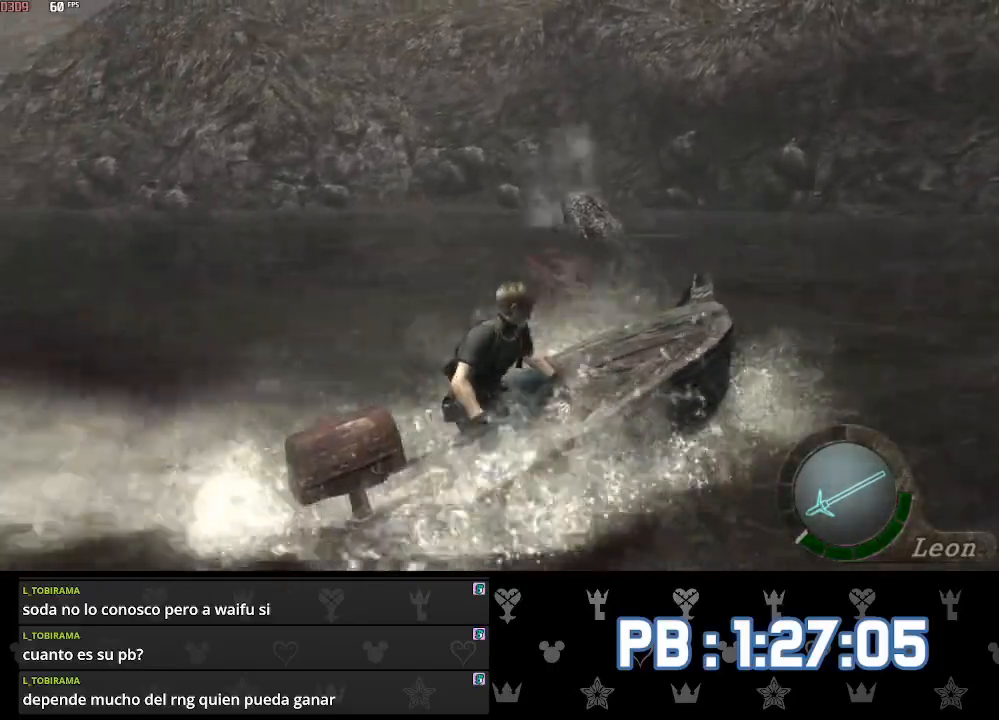
{"buttons": ["L2", "DPAD_DOWN"], "left_stick": "up-left", "right_stick": "center", "events": [[233, "L2", "down"], [400, "DPAD_DOWN", "down"]]}
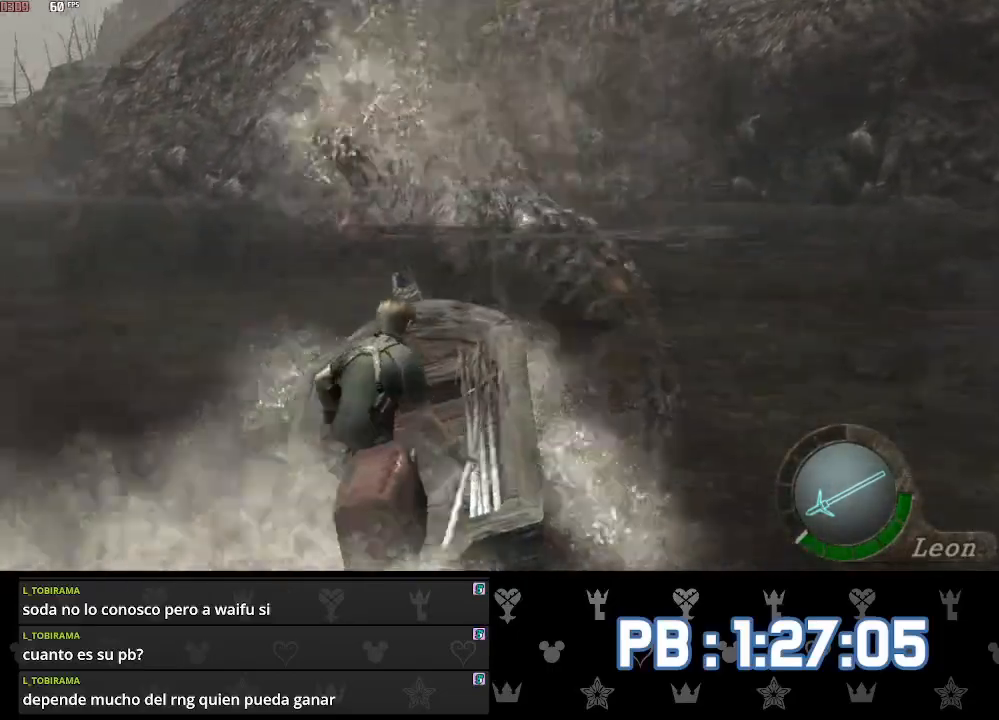
{"buttons": ["L2", "DPAD_DOWN"], "left_stick": "center", "right_stick": "center", "events": [[300, "left_stick", "center"]]}
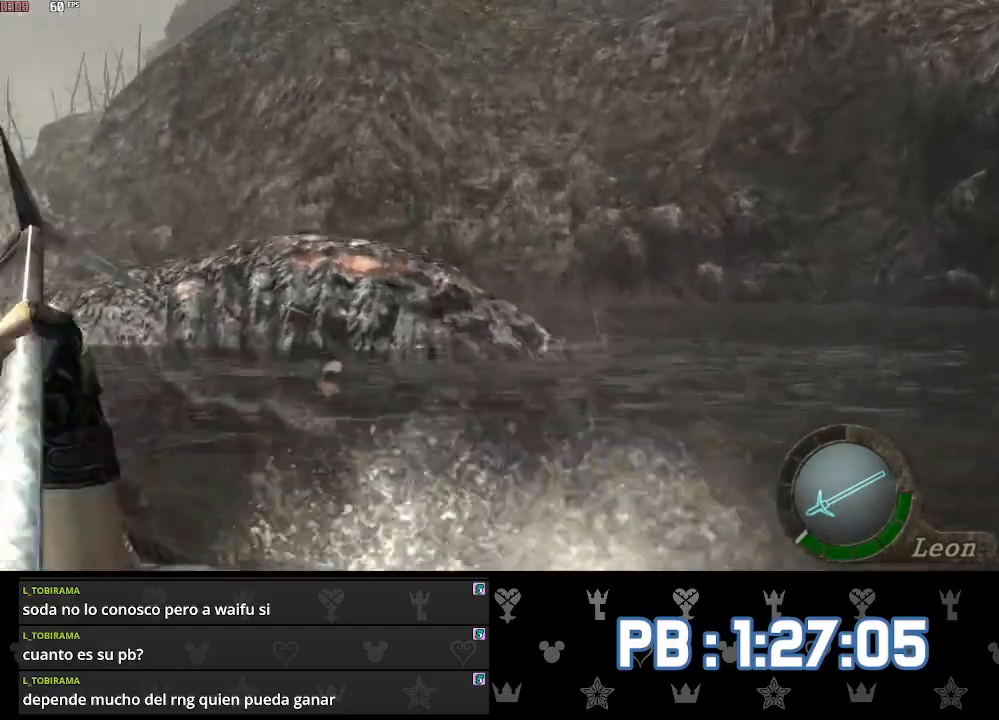
{"buttons": ["L2", "DPAD_DOWN"], "left_stick": "center", "right_stick": "center", "events": [[333, "R2", "down"], [467, "R2", "up"]]}
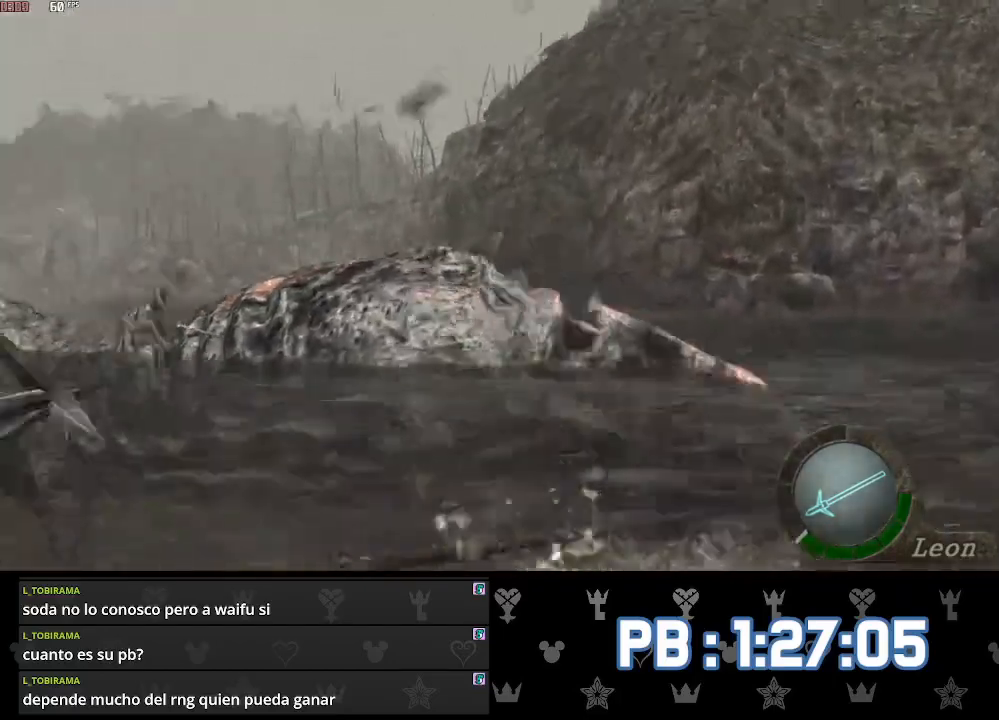
{"buttons": ["L2", "DPAD_DOWN"], "left_stick": "center", "right_stick": "center", "events": [[17, "R2", "down"], [167, "R2", "up"], [200, "R2", "down"], [483, "R2", "up"]]}
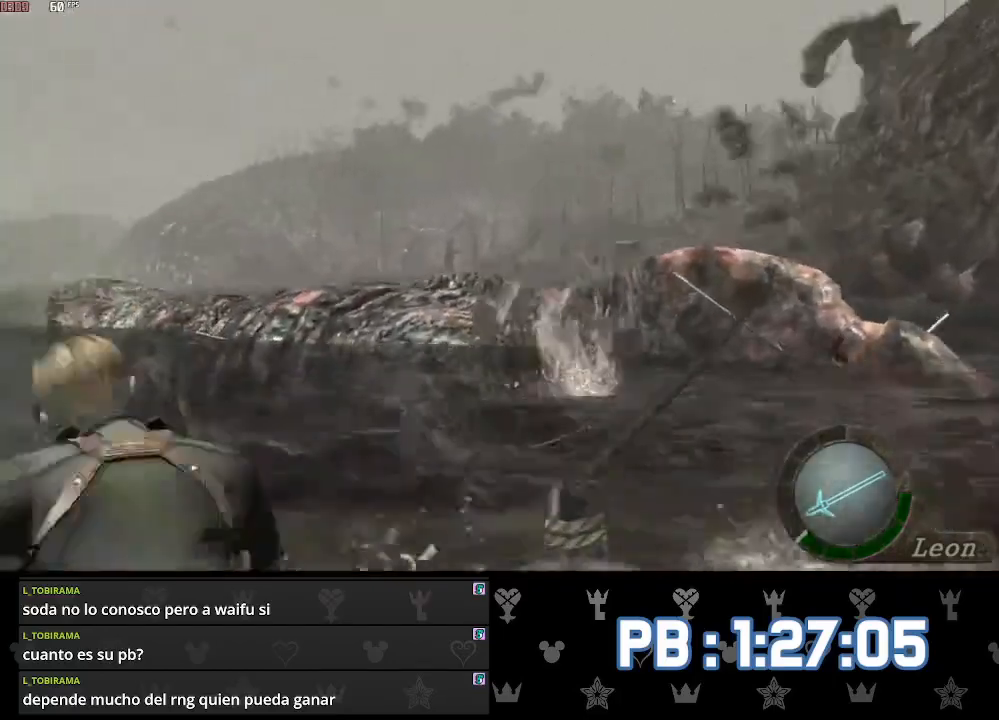
{"buttons": ["L2", "R2"], "left_stick": "center", "right_stick": "center", "events": [[50, "R2", "down"], [150, "DPAD_DOWN", "up"], [183, "R2", "up"], [217, "R2", "down"], [350, "R2", "up"], [433, "R2", "down"]]}
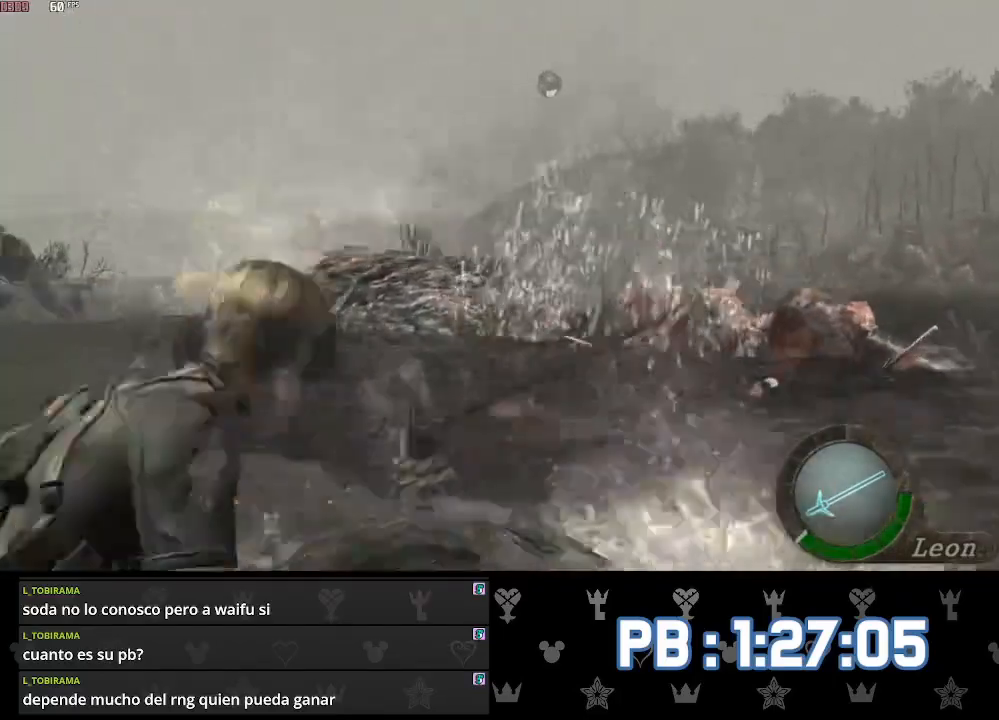
{"buttons": ["L2", "R2"], "left_stick": "center", "right_stick": "center", "events": [[67, "R2", "up"], [133, "R2", "down"], [250, "R2", "up"], [300, "R2", "down"], [417, "R2", "up"], [467, "R2", "down"]]}
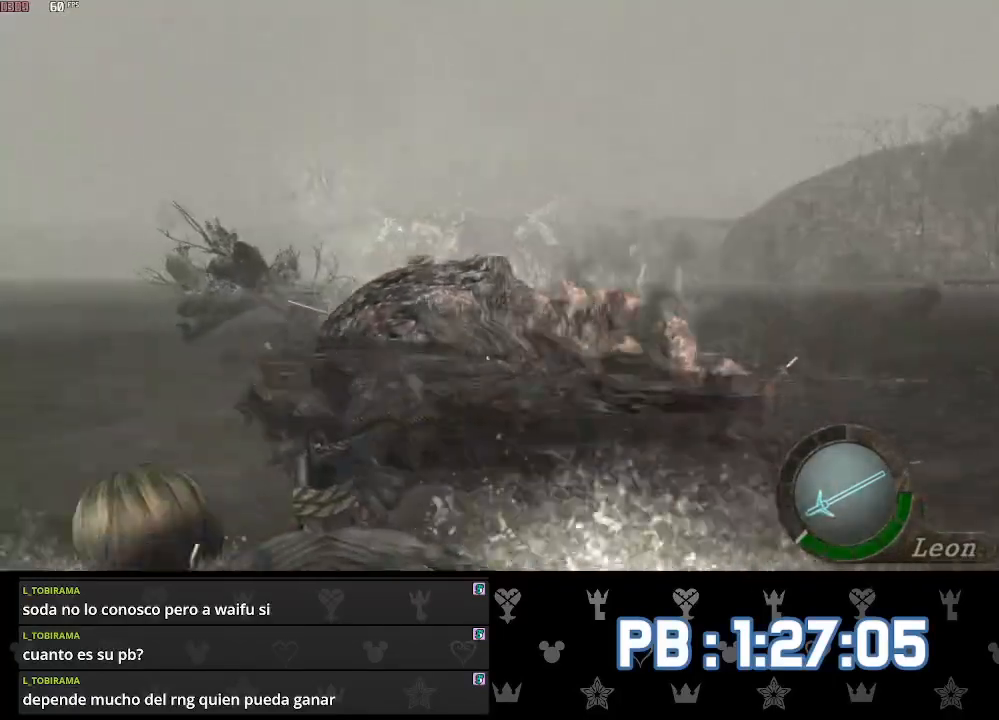
{"buttons": ["L2"], "left_stick": "center", "right_stick": "center", "events": [[100, "R2", "up"], [150, "R2", "down"], [283, "R2", "up"], [333, "R2", "down"], [450, "R2", "up"]]}
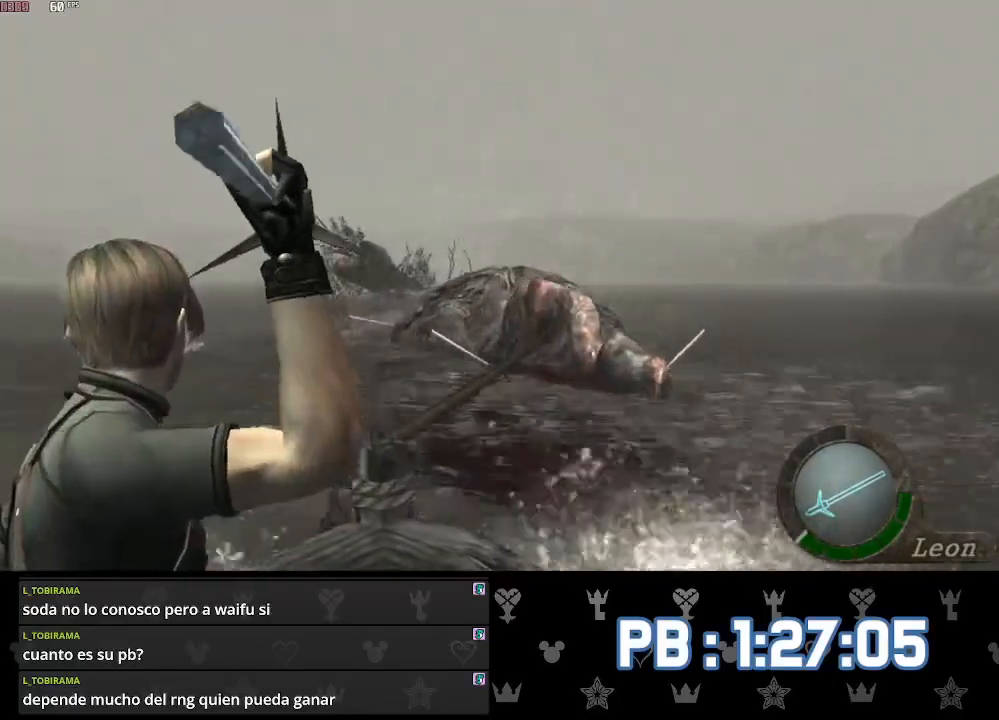
{"buttons": ["L2"], "left_stick": "center", "right_stick": "center", "events": [[17, "R2", "down"], [133, "R2", "up"], [200, "R2", "down"], [317, "R2", "up"], [367, "R2", "down"], [483, "R2", "up"]]}
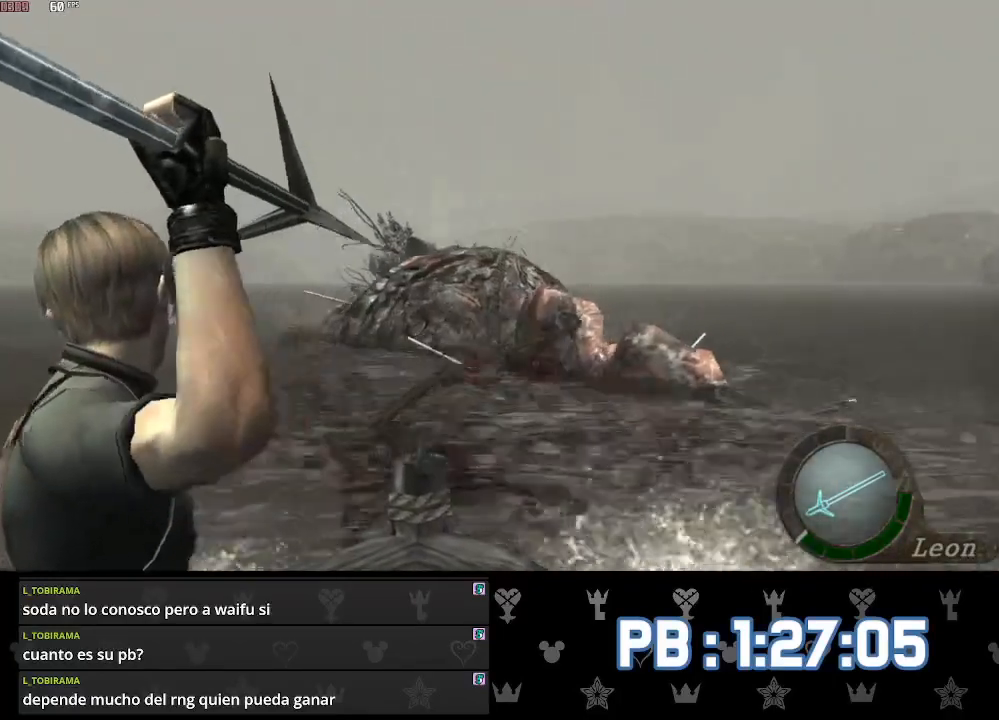
{"buttons": ["L2", "R2"], "left_stick": "center", "right_stick": "center", "events": [[67, "R2", "down"], [167, "R2", "up"], [233, "R2", "down"], [367, "R2", "up"], [433, "R2", "down"]]}
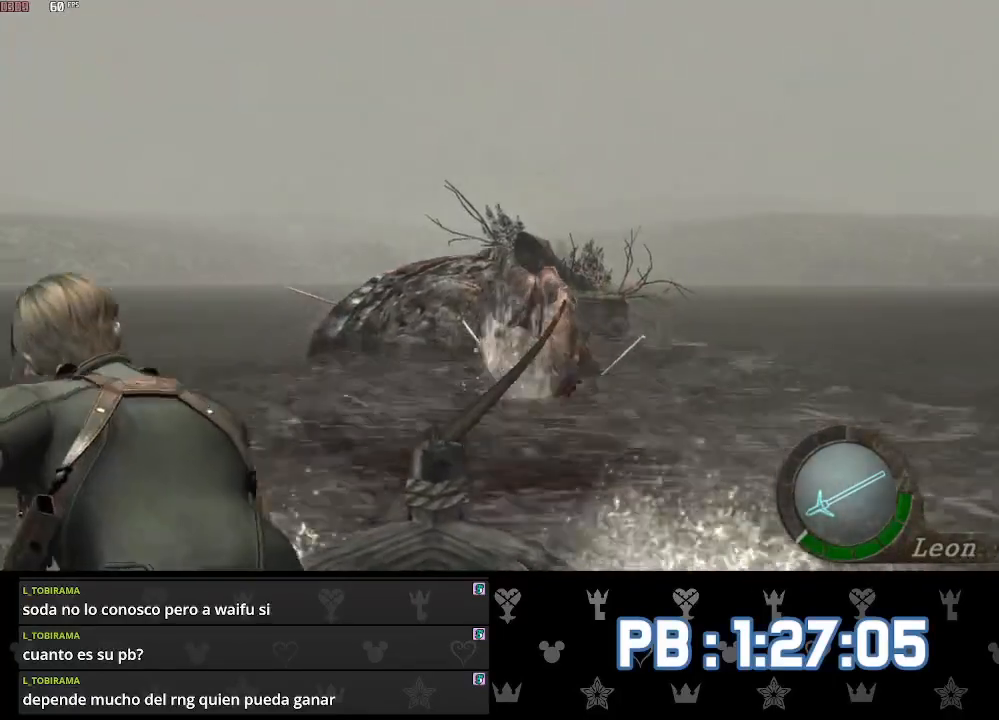
{"buttons": ["L2", "R2"], "left_stick": "center", "right_stick": "center", "events": [[50, "R2", "up"], [117, "R2", "down"], [250, "R2", "up"], [300, "R2", "down"], [433, "R2", "up"], [483, "R2", "down"]]}
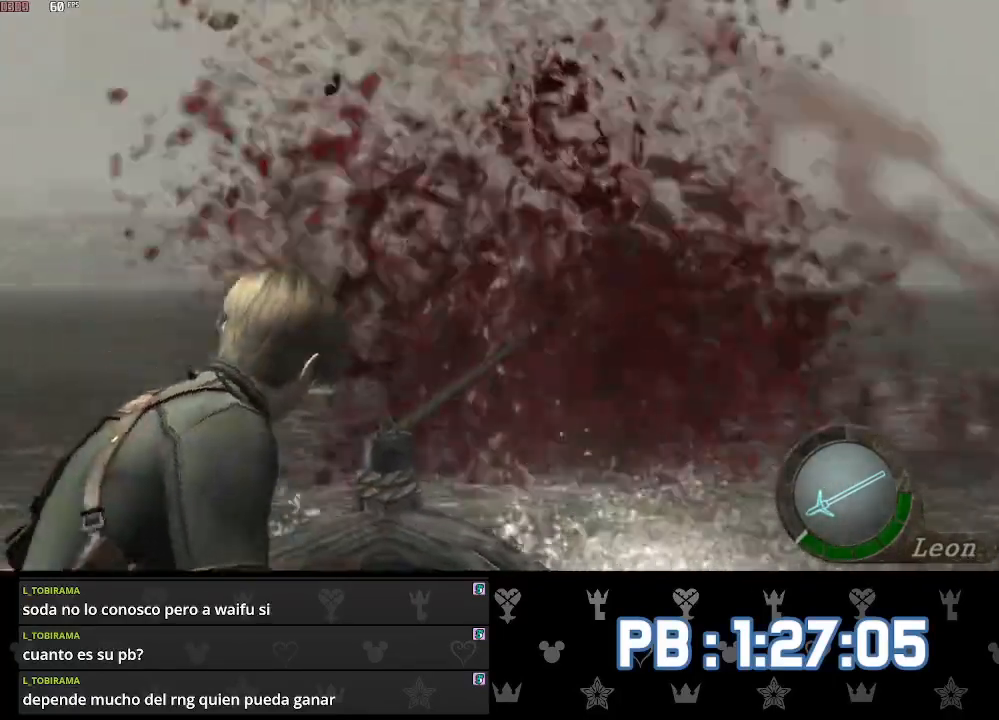
{"buttons": ["L2"], "left_stick": "center", "right_stick": "center", "events": [[117, "R2", "up"], [183, "R2", "down"], [317, "R2", "up"], [367, "R2", "down"], [500, "R2", "up"]]}
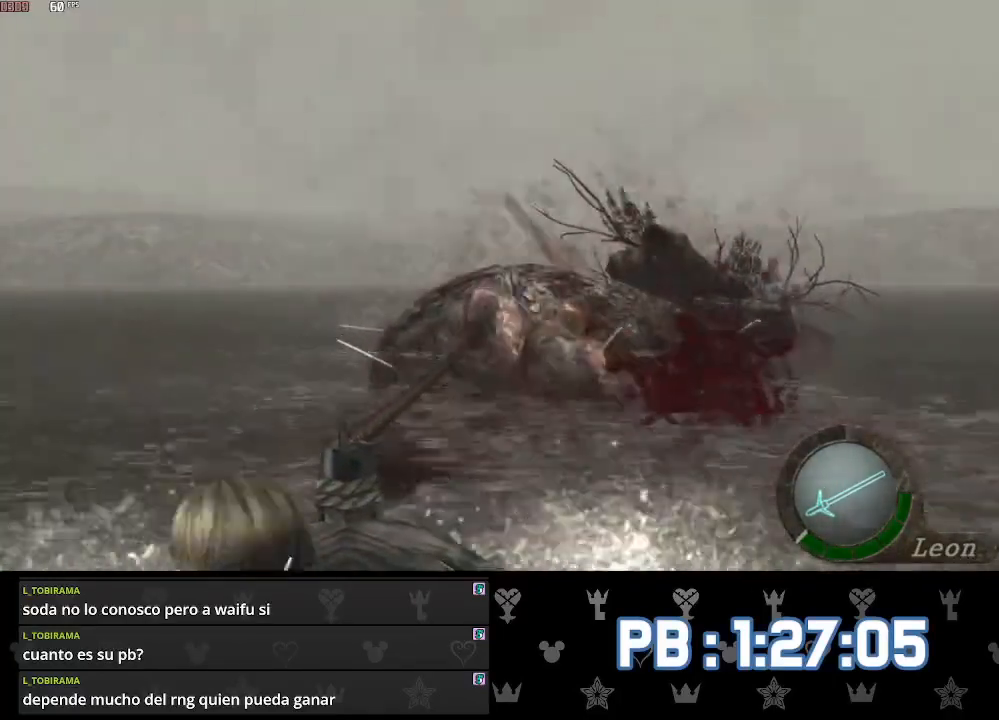
{"buttons": ["L2", "R2"], "left_stick": "center", "right_stick": "center", "events": [[67, "R2", "down"], [167, "R2", "up"], [233, "R2", "down"], [350, "R2", "up"], [417, "R2", "down"]]}
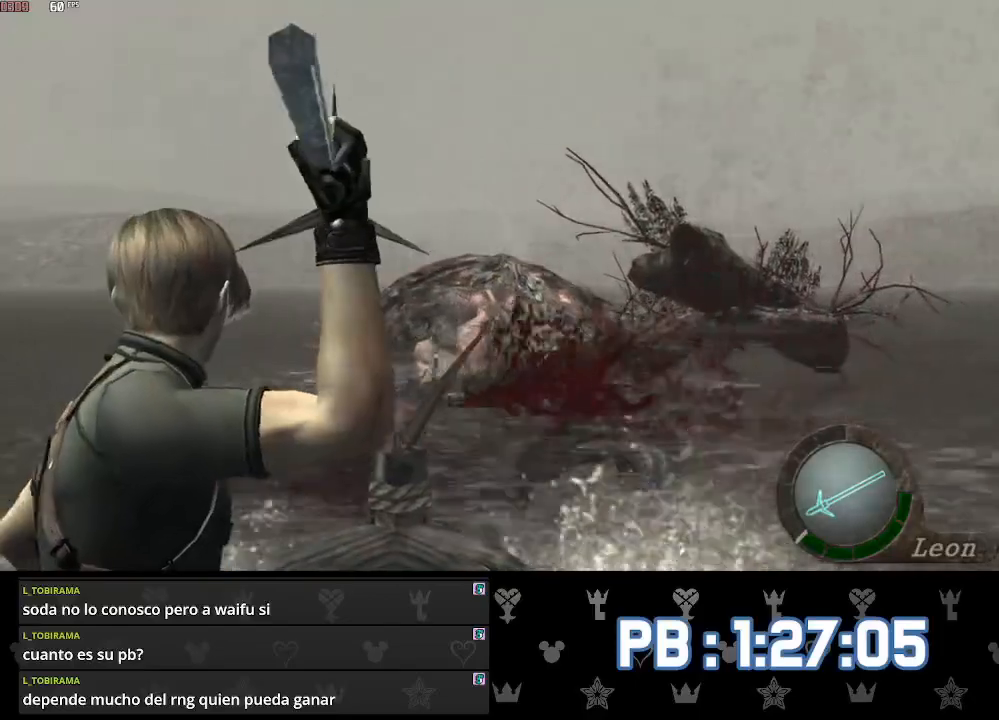
{"buttons": ["L2", "R2"], "left_stick": "center", "right_stick": "center", "events": [[33, "R2", "up"], [83, "R2", "down"], [217, "R2", "up"], [250, "R2", "down"], [383, "R2", "up"], [433, "R2", "down"]]}
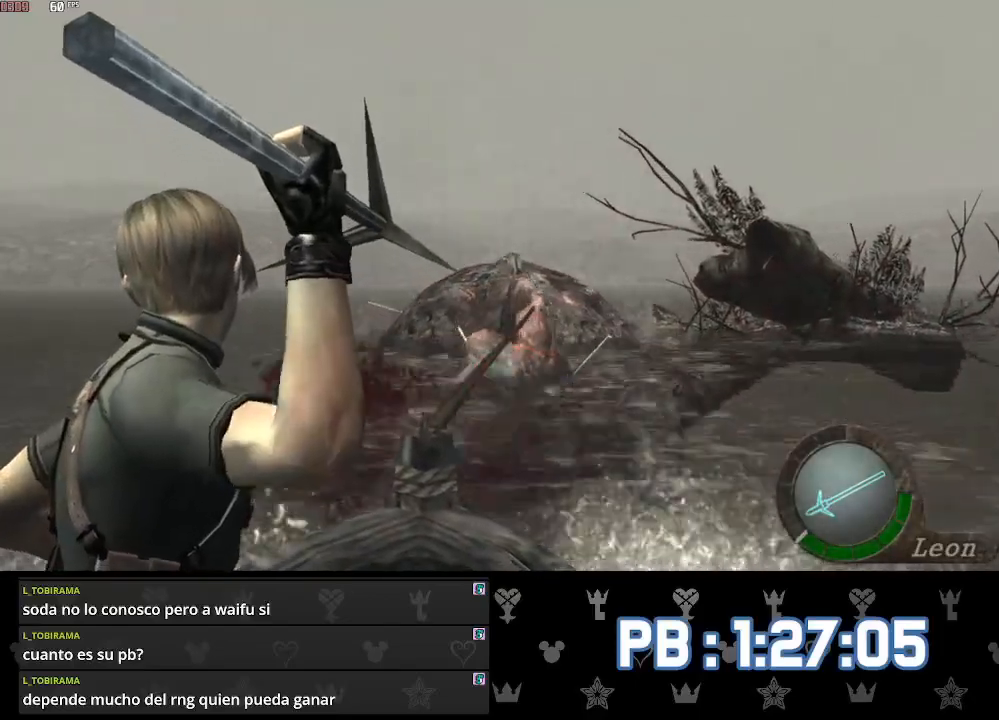
{"buttons": ["L2"], "left_stick": "center", "right_stick": "center", "events": [[50, "R2", "up"], [100, "R2", "down"], [233, "R2", "up"], [333, "R2", "down"], [450, "R2", "up"]]}
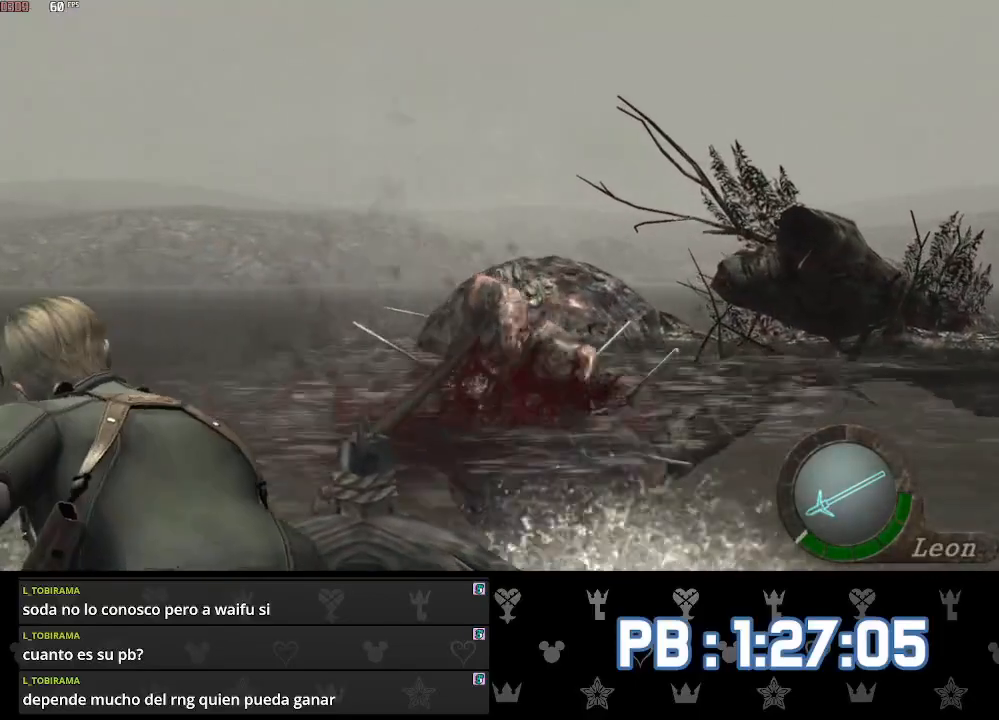
{"buttons": ["L2", "R2"], "left_stick": "center", "right_stick": "center", "events": [[33, "R2", "down"], [167, "R2", "up"], [217, "R2", "down"], [367, "R2", "up"], [400, "R2", "down"]]}
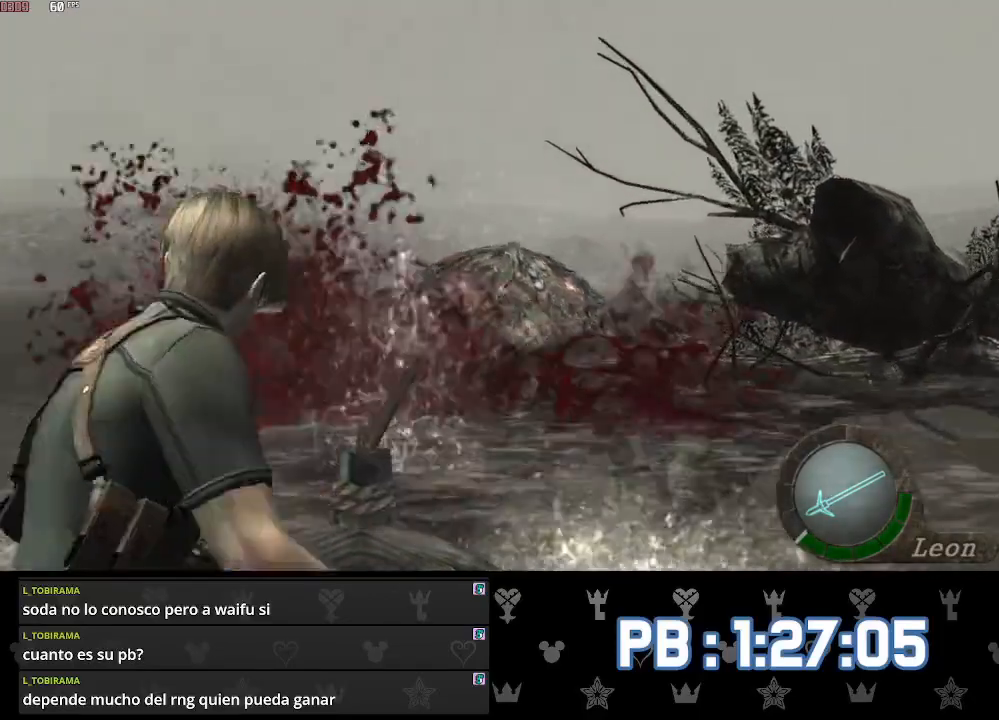
{"buttons": ["L2", "R2"], "left_stick": "center", "right_stick": "center", "events": [[67, "R2", "up"], [100, "R2", "down"], [250, "R2", "up"], [300, "R2", "down"], [433, "R2", "up"], [500, "R2", "down"]]}
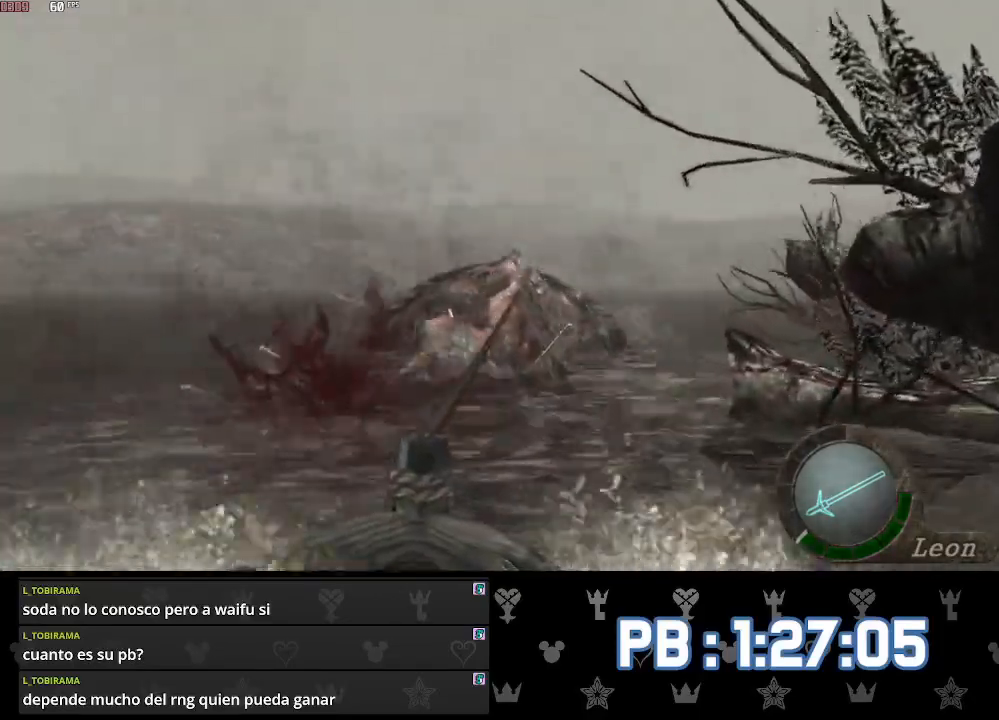
{"buttons": ["L2"], "left_stick": "center", "right_stick": "center", "events": [[117, "R2", "up"], [183, "R2", "down"], [300, "R2", "up"], [367, "R2", "down"], [500, "R2", "up"]]}
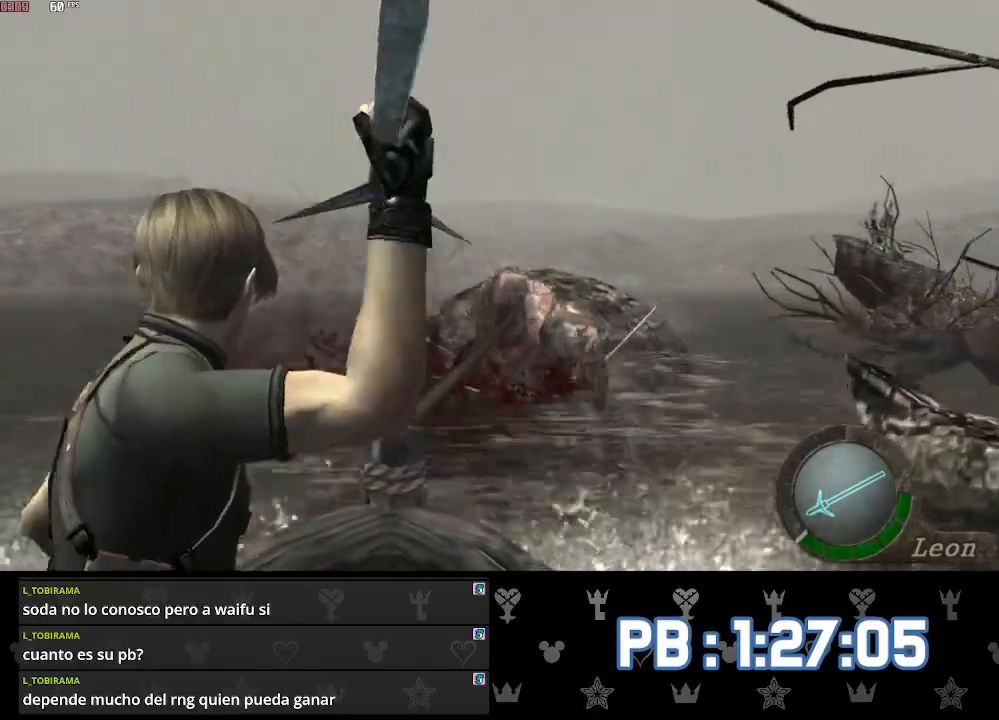
{"buttons": ["L2", "R2"], "left_stick": "center", "right_stick": "center", "events": [[50, "R2", "down"], [167, "R2", "up"], [233, "R2", "down"], [350, "R2", "up"], [400, "R2", "down"]]}
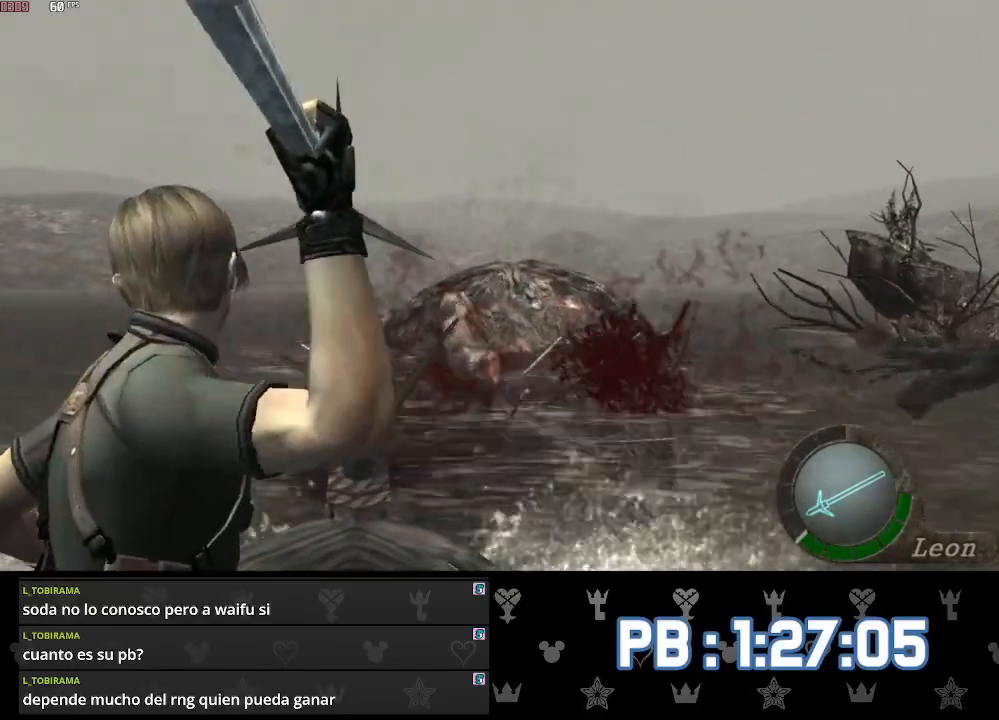
{"buttons": ["L2"], "left_stick": "center", "right_stick": "center", "events": [[33, "R2", "up"], [83, "R2", "down"], [217, "R2", "up"], [267, "R2", "down"], [417, "R2", "up"]]}
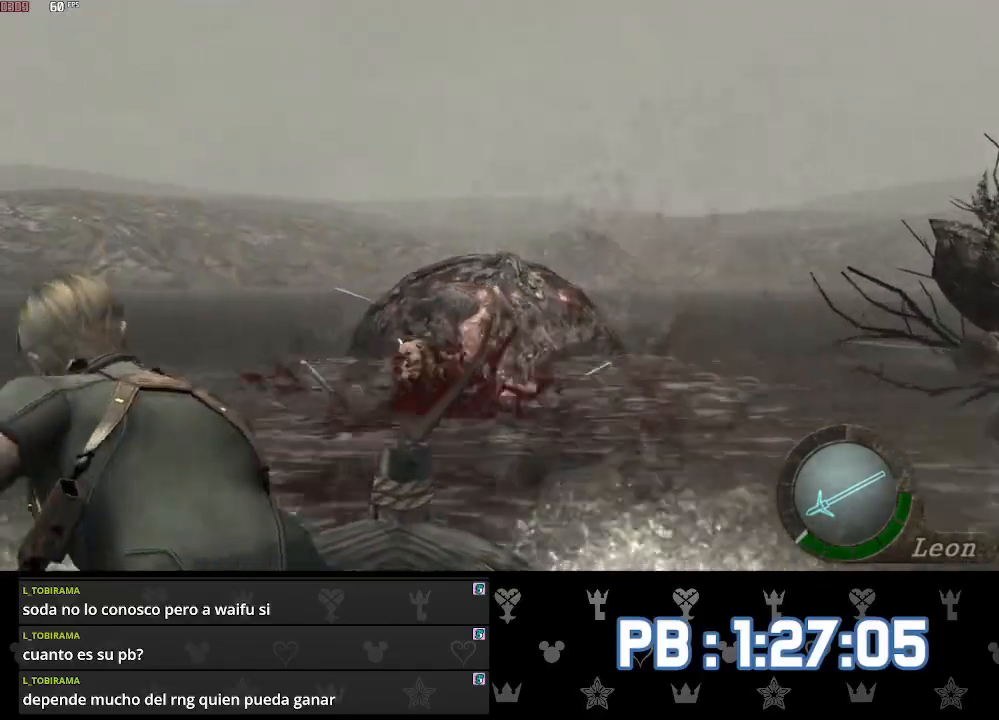
{"buttons": ["L2", "R2"], "left_stick": "center", "right_stick": "center", "events": [[33, "R2", "down"], [183, "R2", "up"], [250, "R2", "down"], [400, "R2", "up"], [450, "R2", "down"]]}
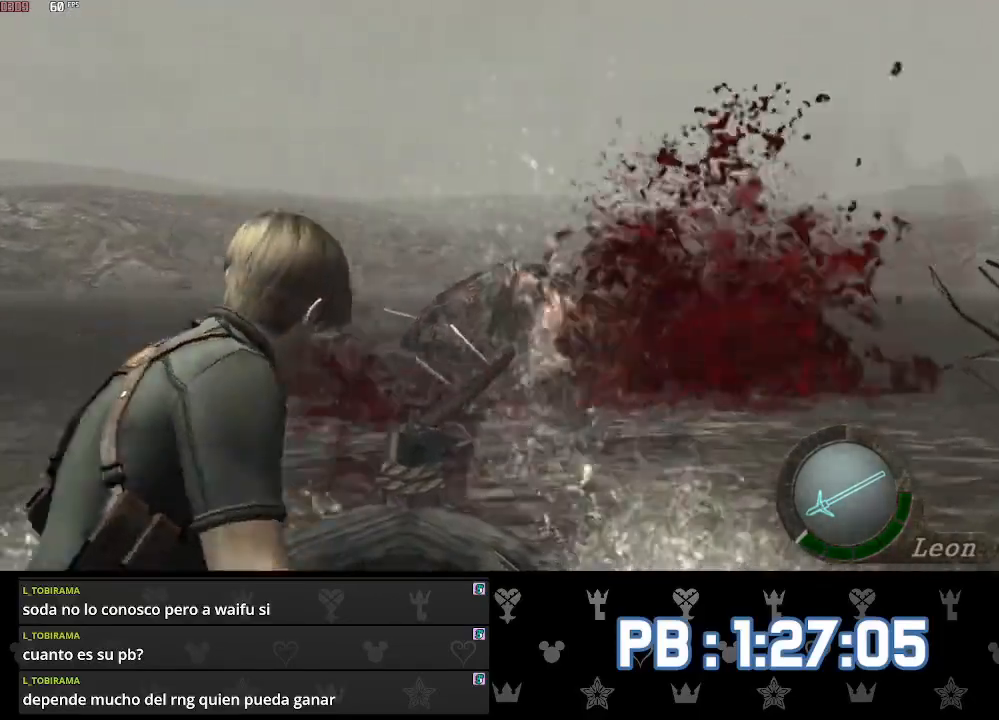
{"buttons": ["L2"], "left_stick": "center", "right_stick": "center", "events": [[100, "R2", "up"], [150, "R2", "down"], [300, "R2", "up"], [350, "R2", "down"], [483, "R2", "up"]]}
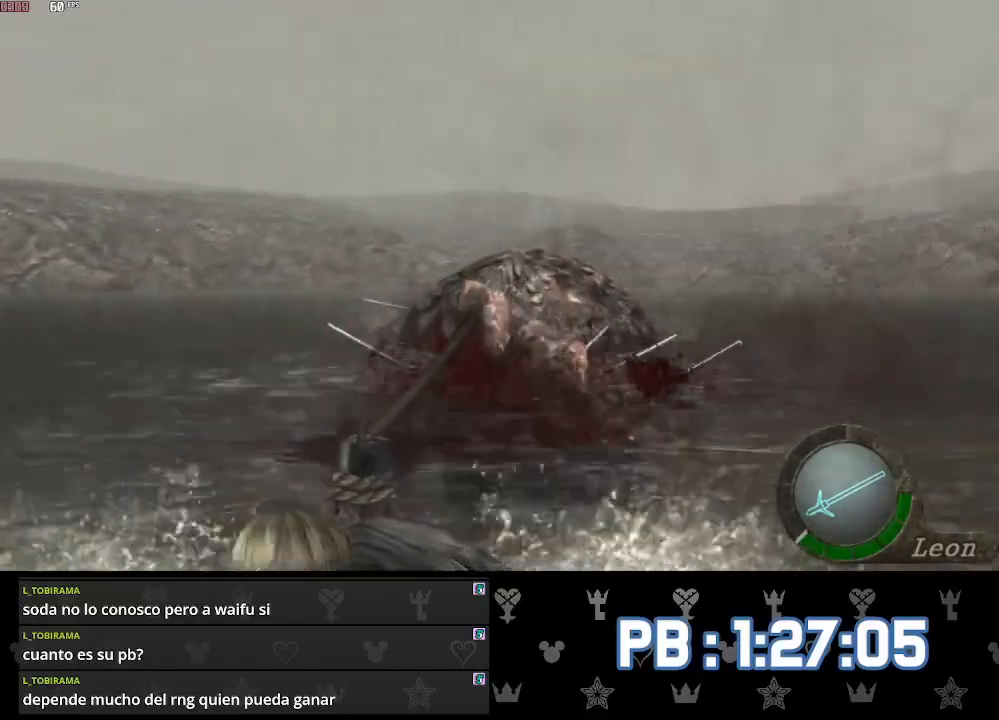
{"buttons": ["L2", "R2"], "left_stick": "center", "right_stick": "center", "events": [[50, "R2", "down"], [183, "R2", "up"], [250, "R2", "down"], [383, "R2", "up"], [433, "R2", "down"]]}
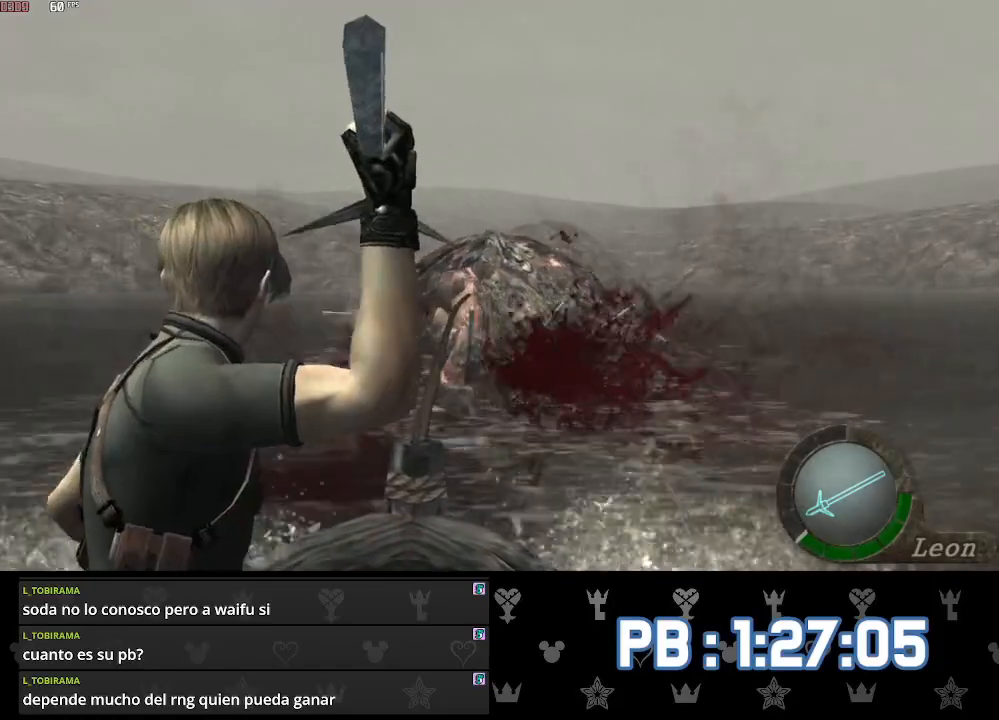
{"buttons": ["L2", "R2"], "left_stick": "center", "right_stick": "center", "events": [[67, "R2", "up"], [117, "R2", "down"], [250, "R2", "up"], [300, "R2", "down"], [417, "R2", "up"], [467, "R2", "down"]]}